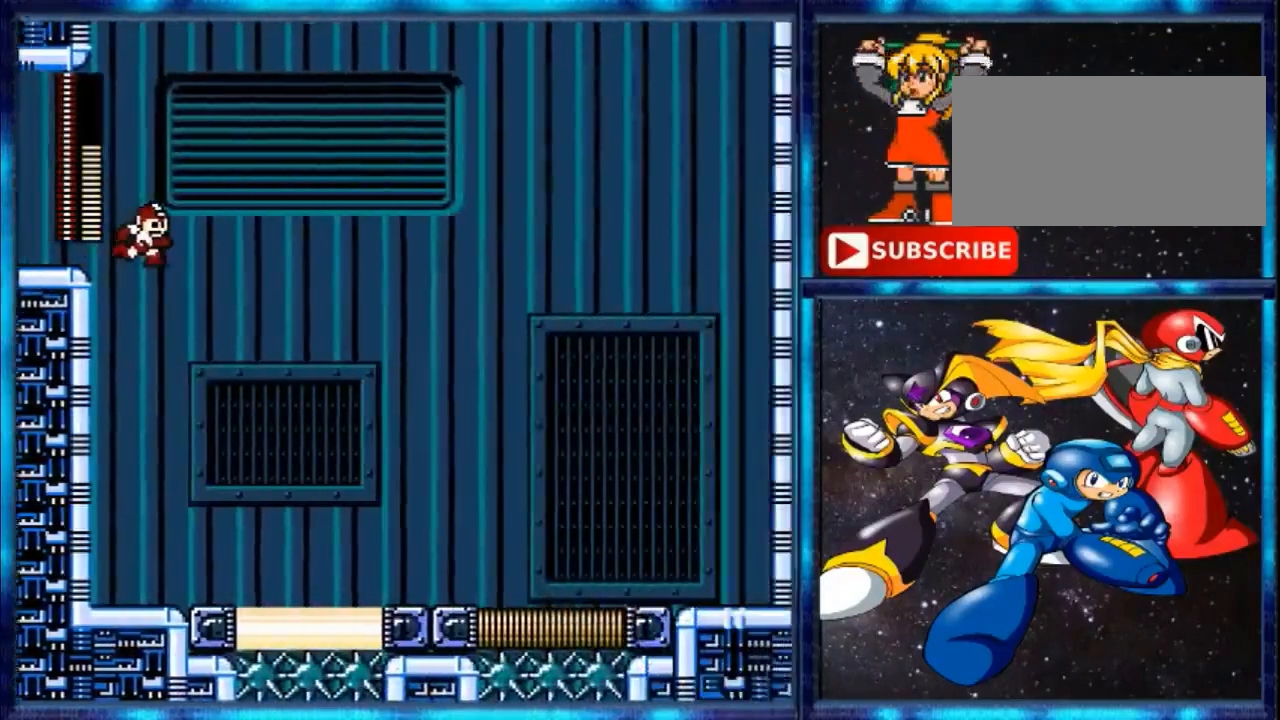
Gameplay with a controller (Nintendo layout); each line is a JSON object with the inputs held at the frame after it. "events" lists button and stick changes between this image and that frame as [ms after this image, input, new state], when the widget could be followed in between. Not read: L3 R3.
{"buttons": [], "events": []}
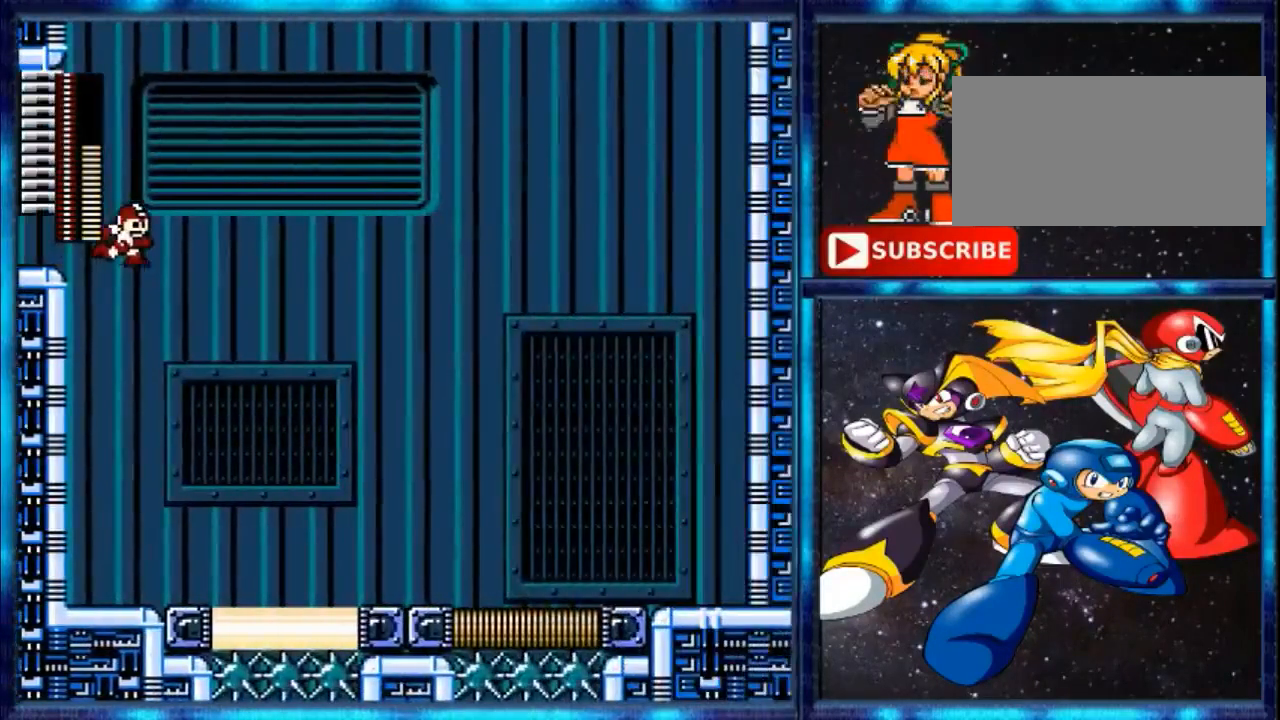
{"buttons": [], "events": []}
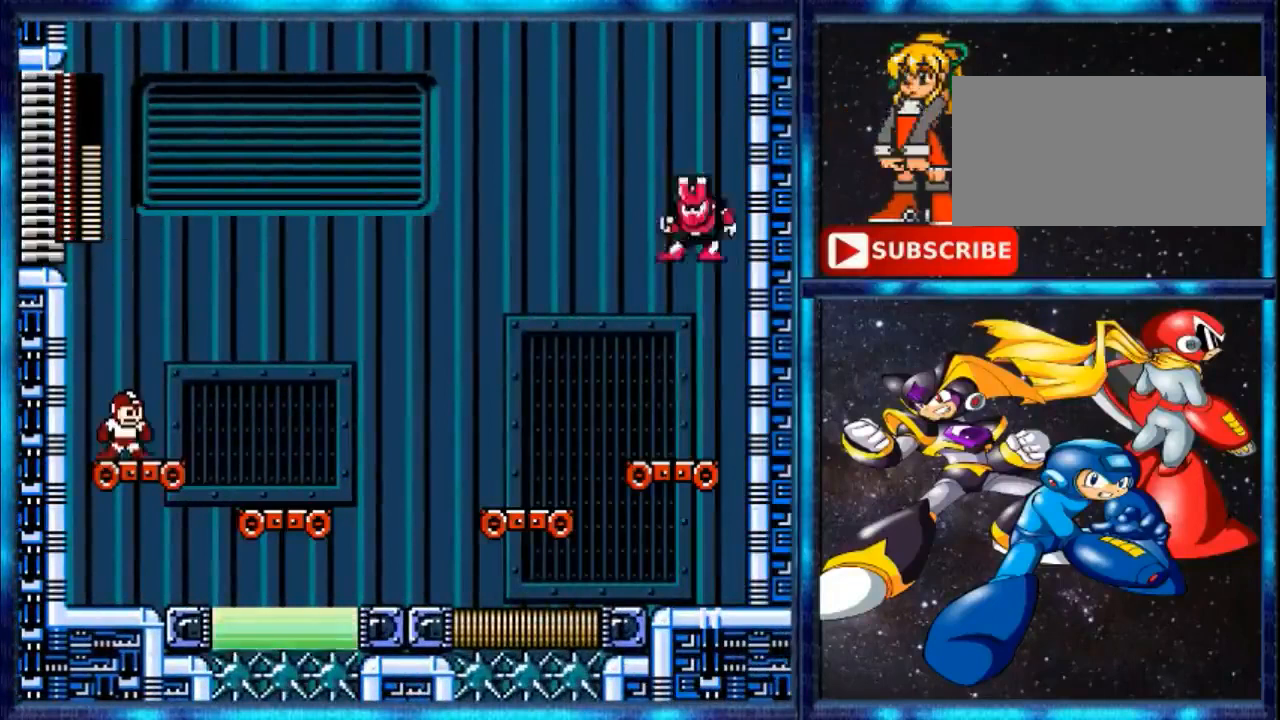
{"buttons": [], "events": []}
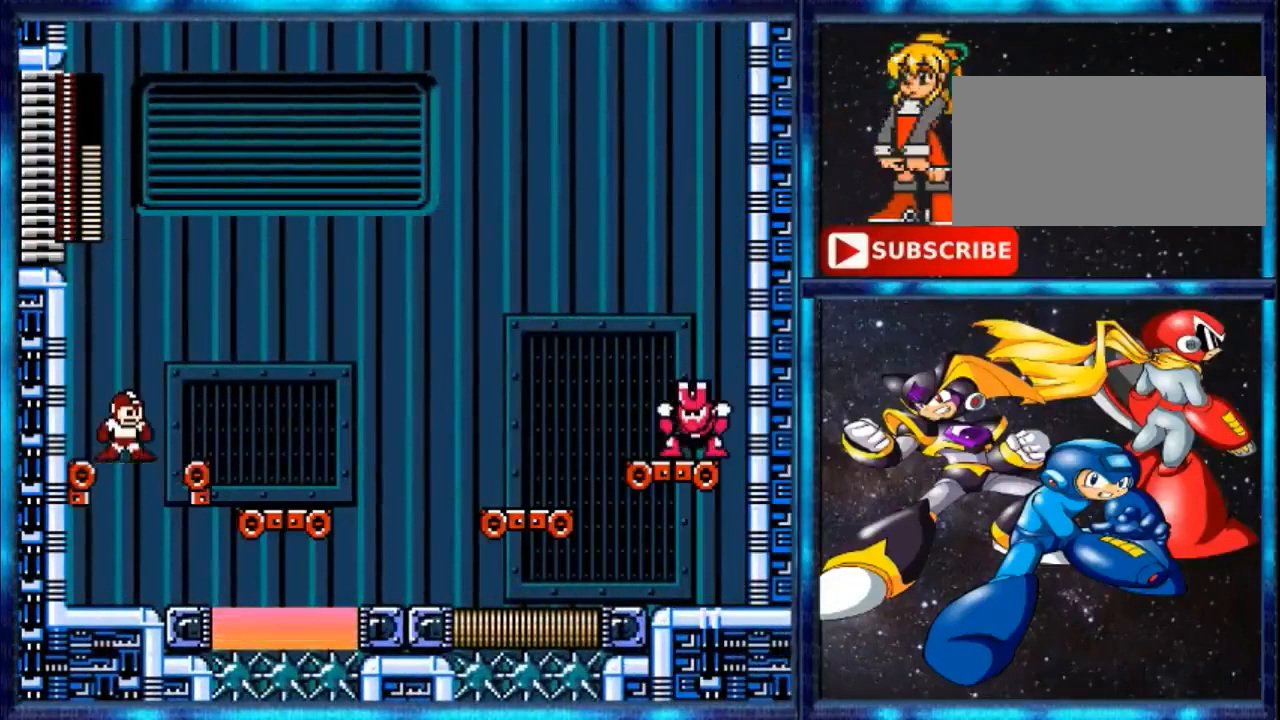
{"buttons": [], "events": []}
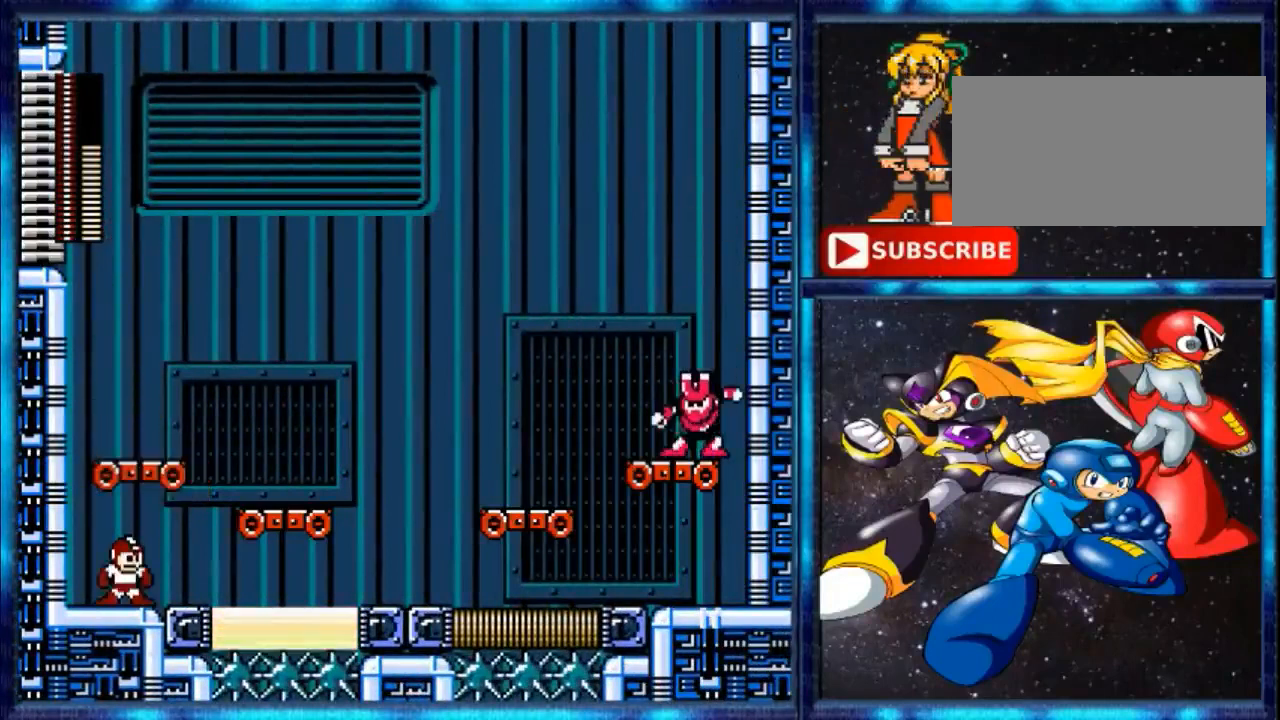
{"buttons": [], "events": []}
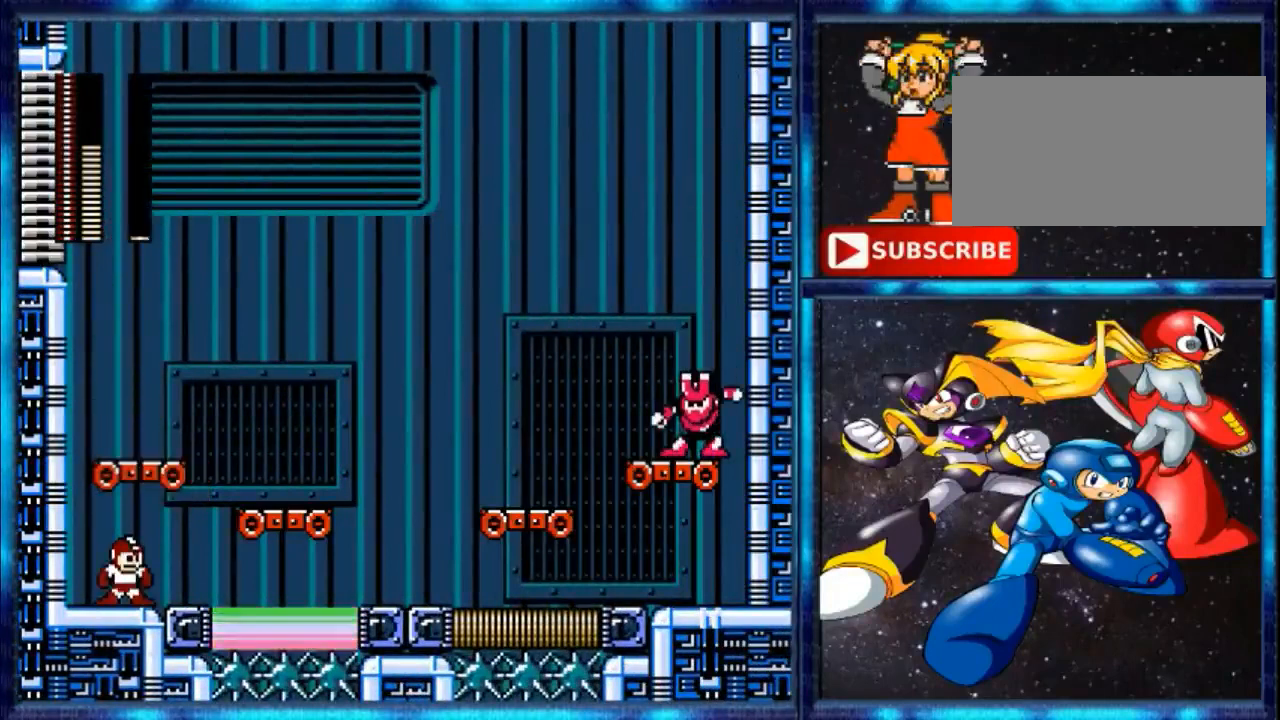
{"buttons": [], "events": []}
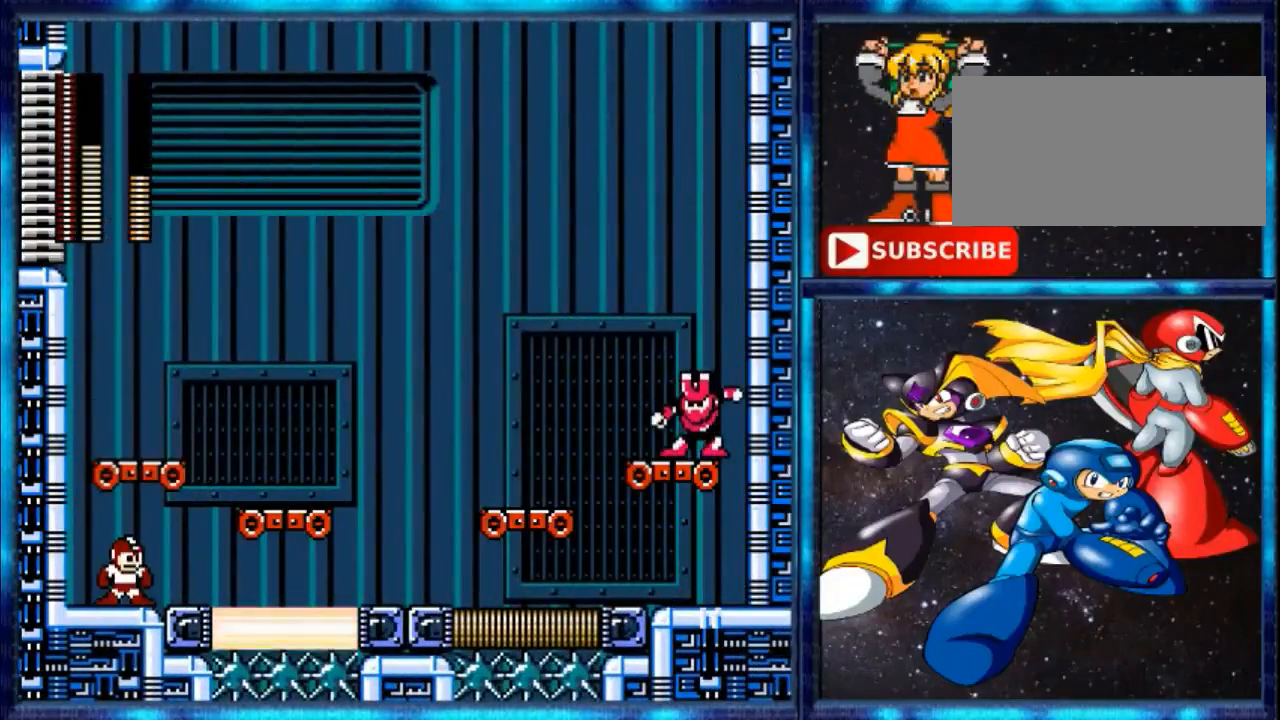
{"buttons": [], "events": []}
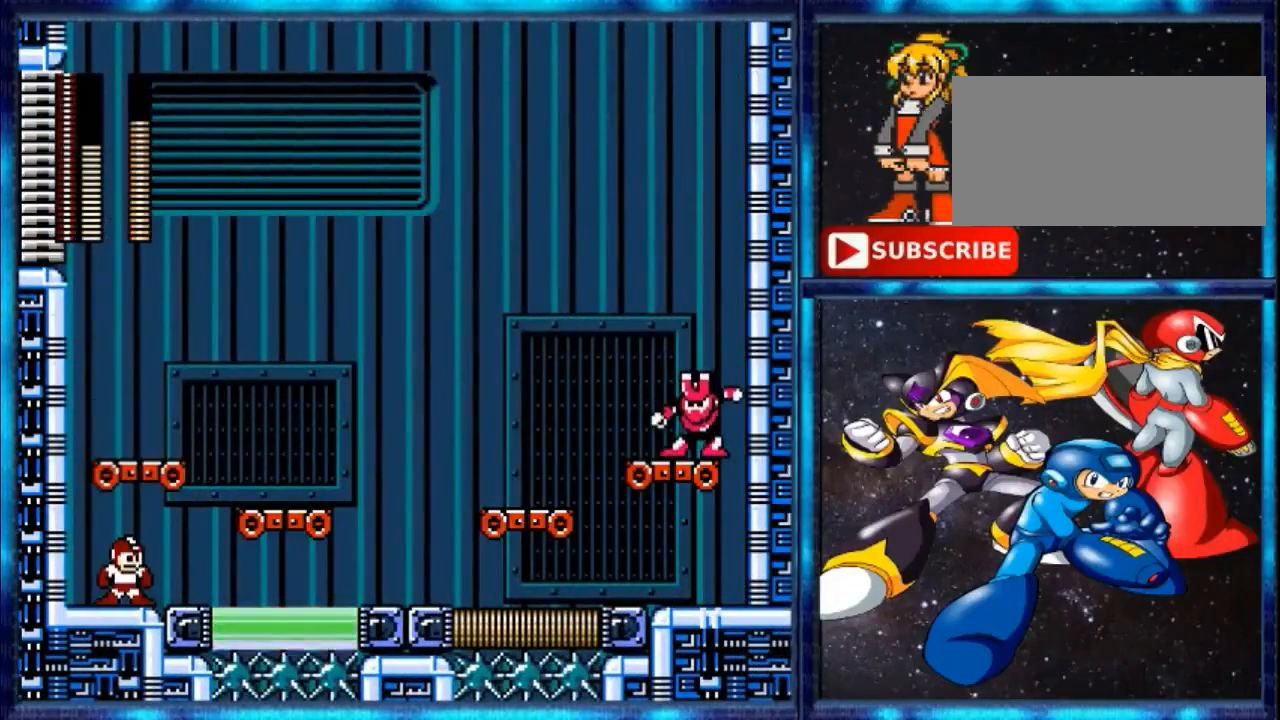
{"buttons": [], "events": [[400, "B", "down"], [440, "B", "up"]]}
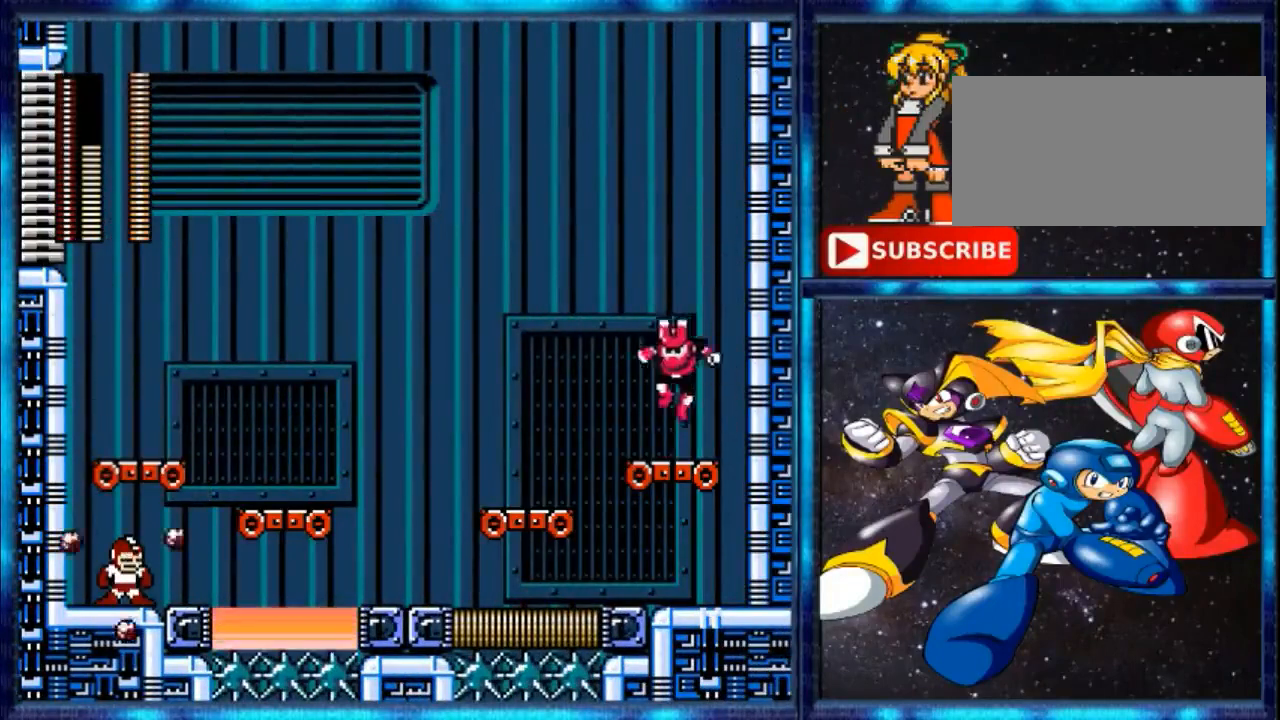
{"buttons": [], "events": [[80, "B", "down"], [160, "B", "up"], [200, "B", "down"], [400, "B", "up"]]}
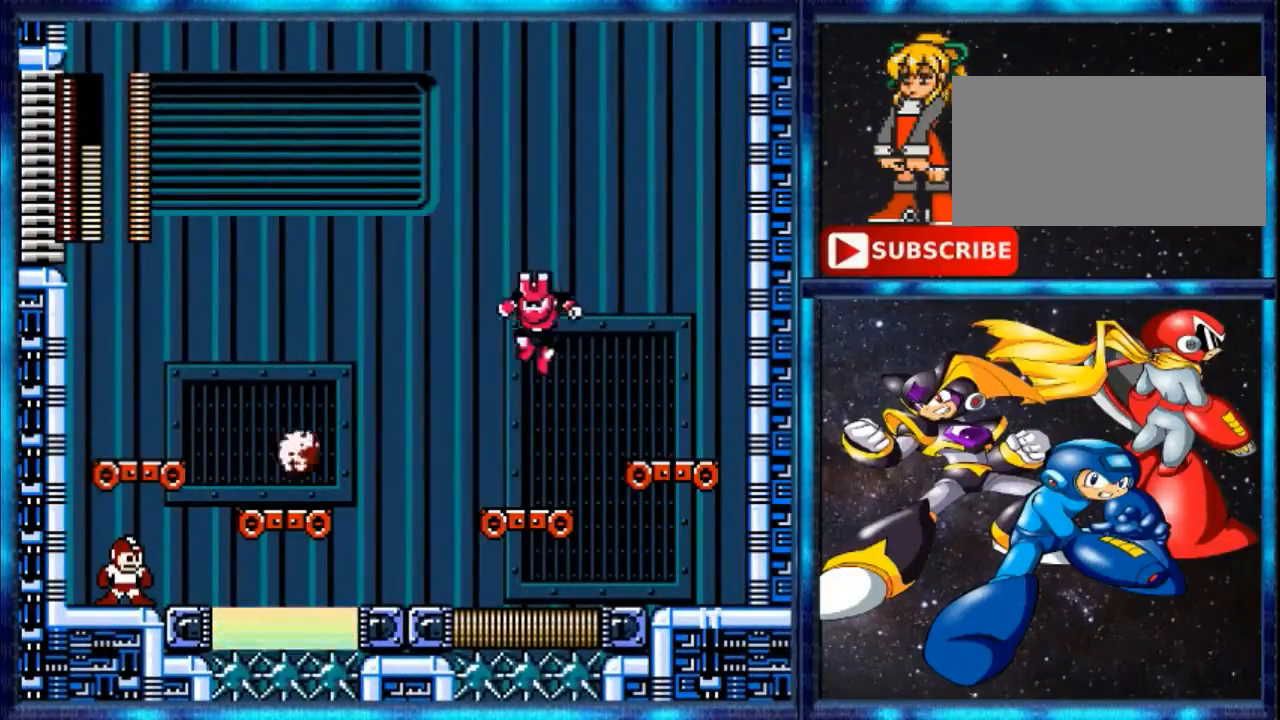
{"buttons": [], "events": []}
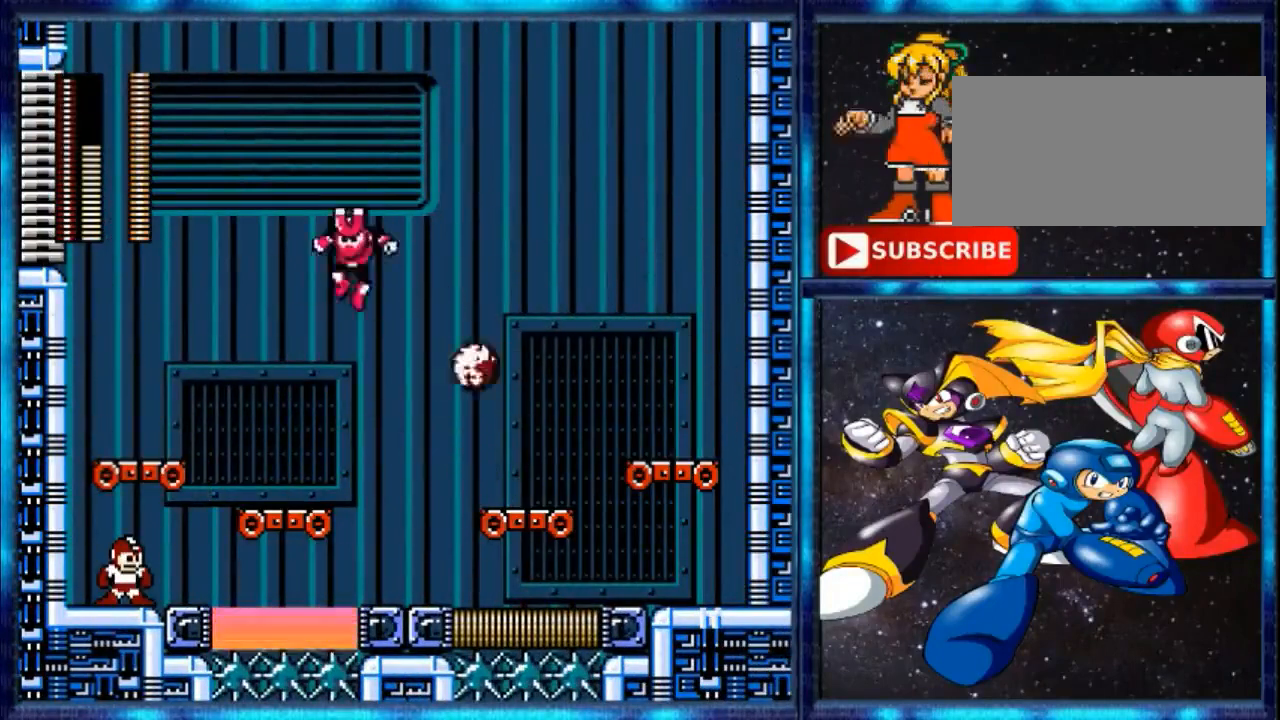
{"buttons": [], "events": []}
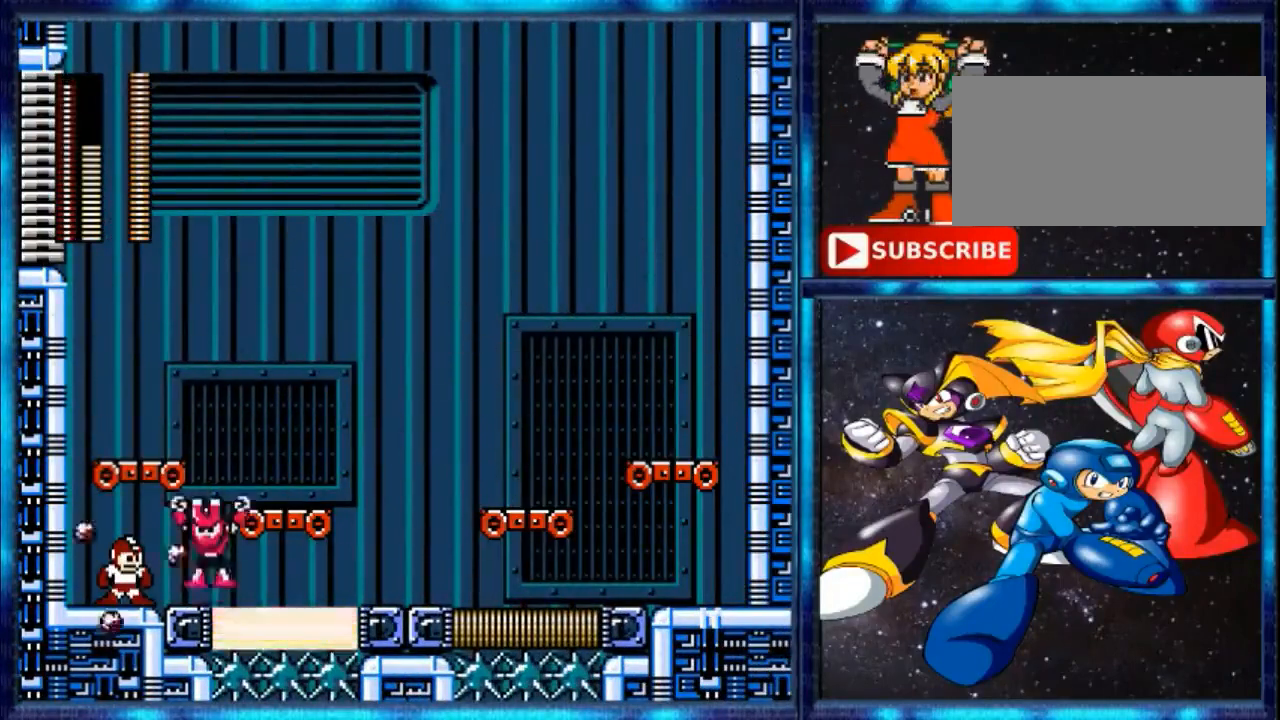
{"buttons": [], "events": [[120, "B", "down"], [240, "B", "up"], [360, "B", "down"], [440, "B", "up"]]}
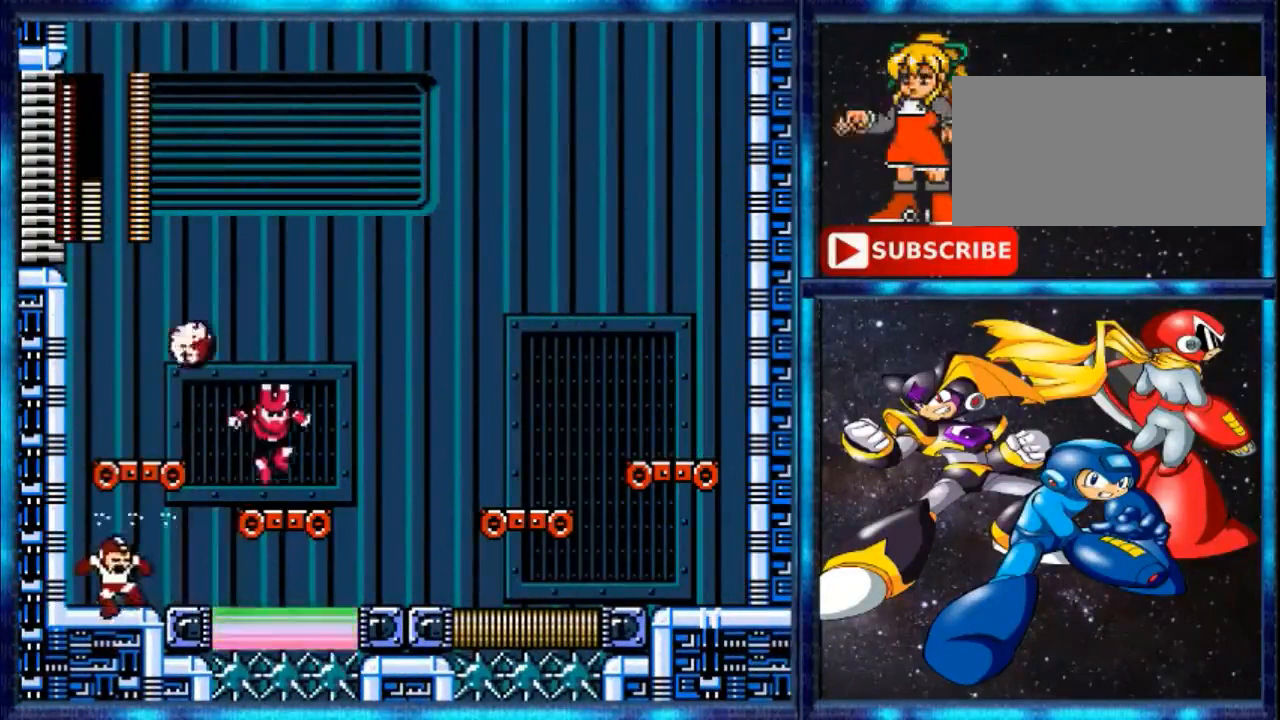
{"buttons": [], "events": []}
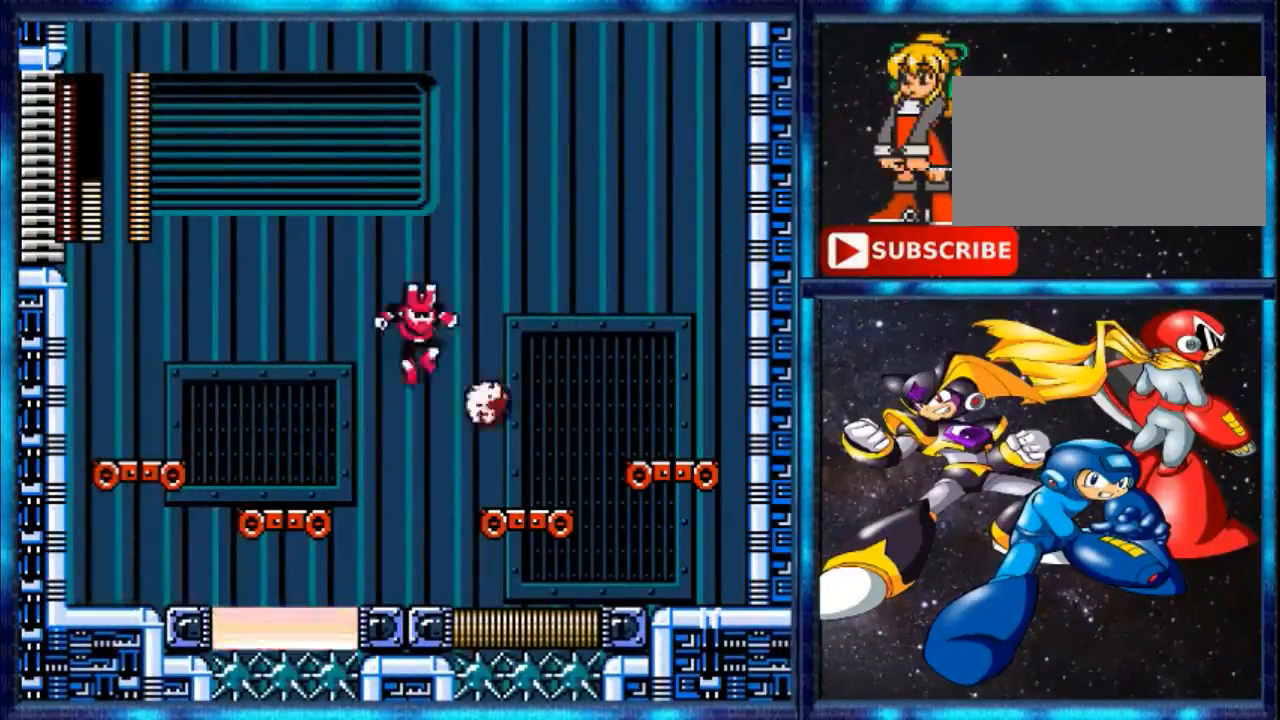
{"buttons": [], "events": [[360, "B", "down"], [440, "B", "up"]]}
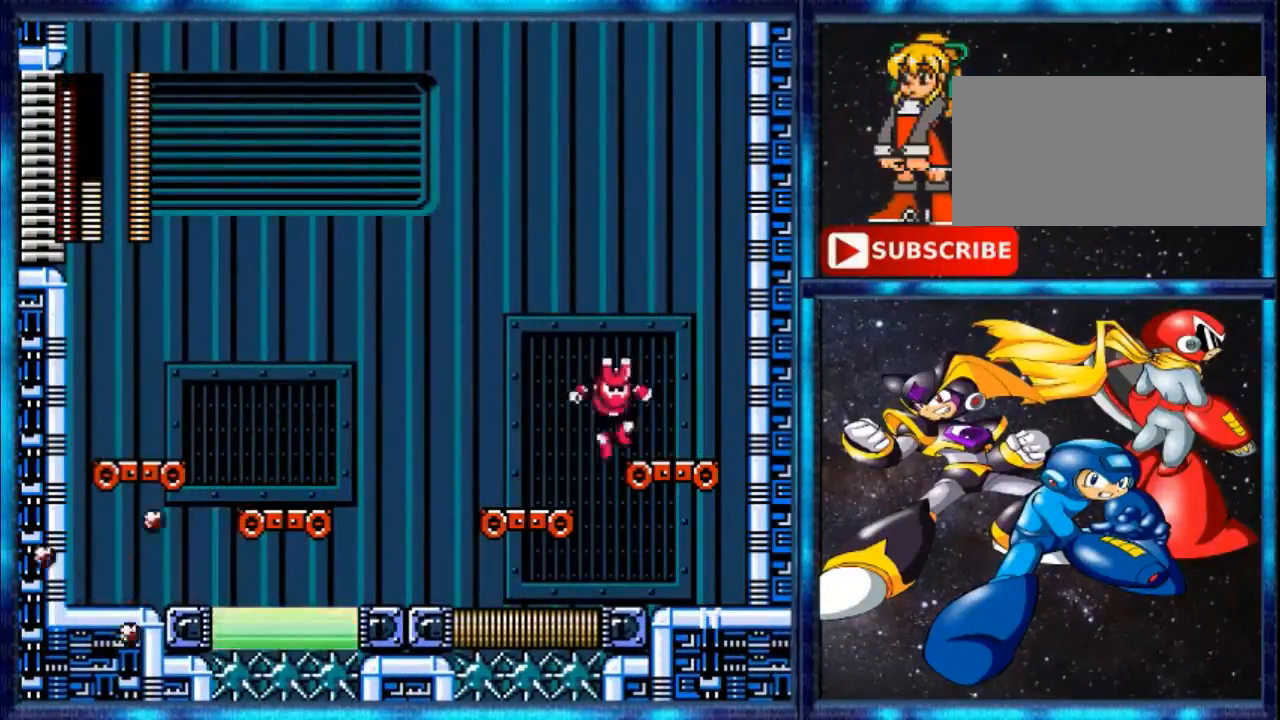
{"buttons": ["R1"], "events": [[40, "B", "down"], [200, "B", "up"], [360, "R1", "down"]]}
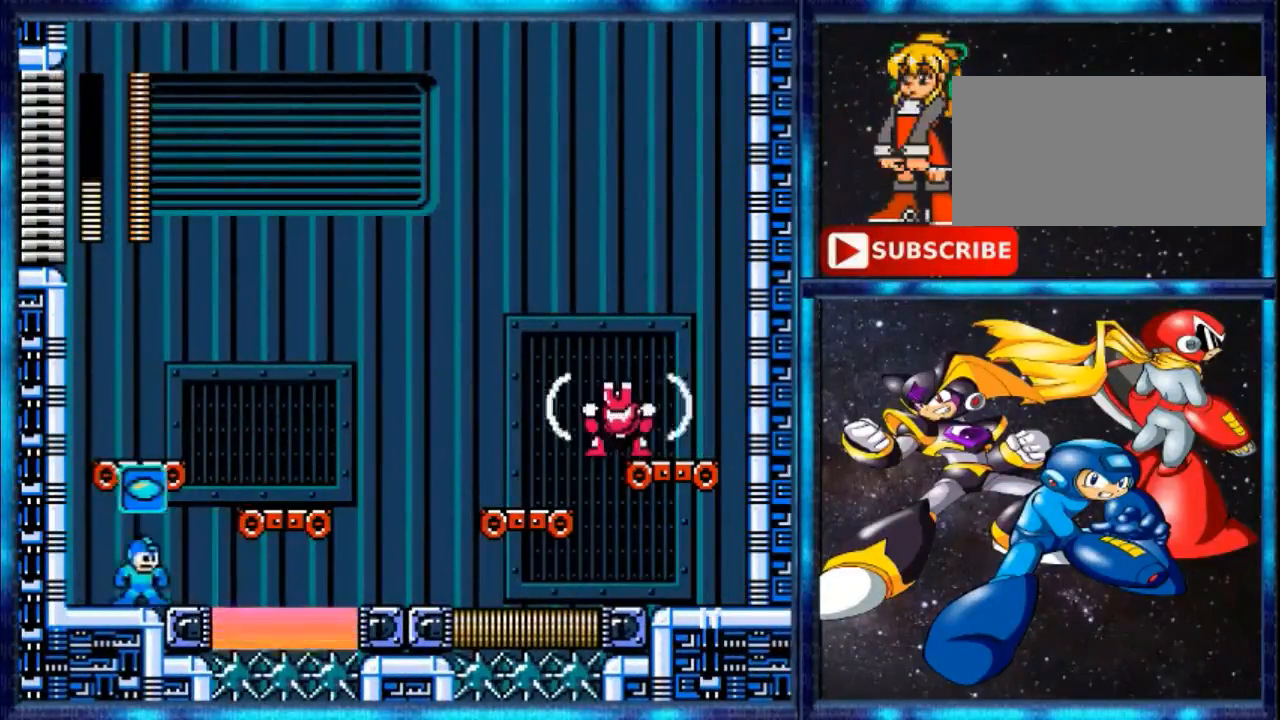
{"buttons": [], "events": [[40, "R1", "up"]]}
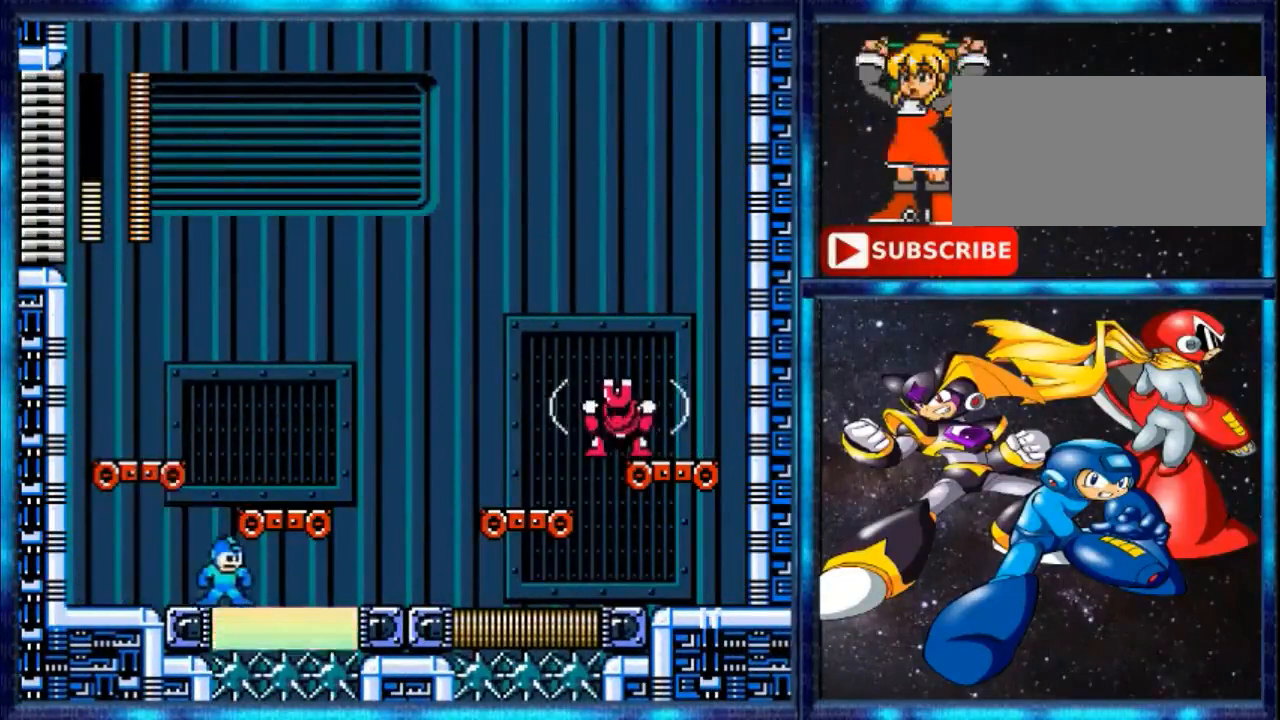
{"buttons": ["A", "DPAD_LEFT"], "events": [[200, "A", "down"], [360, "DPAD_LEFT", "down"]]}
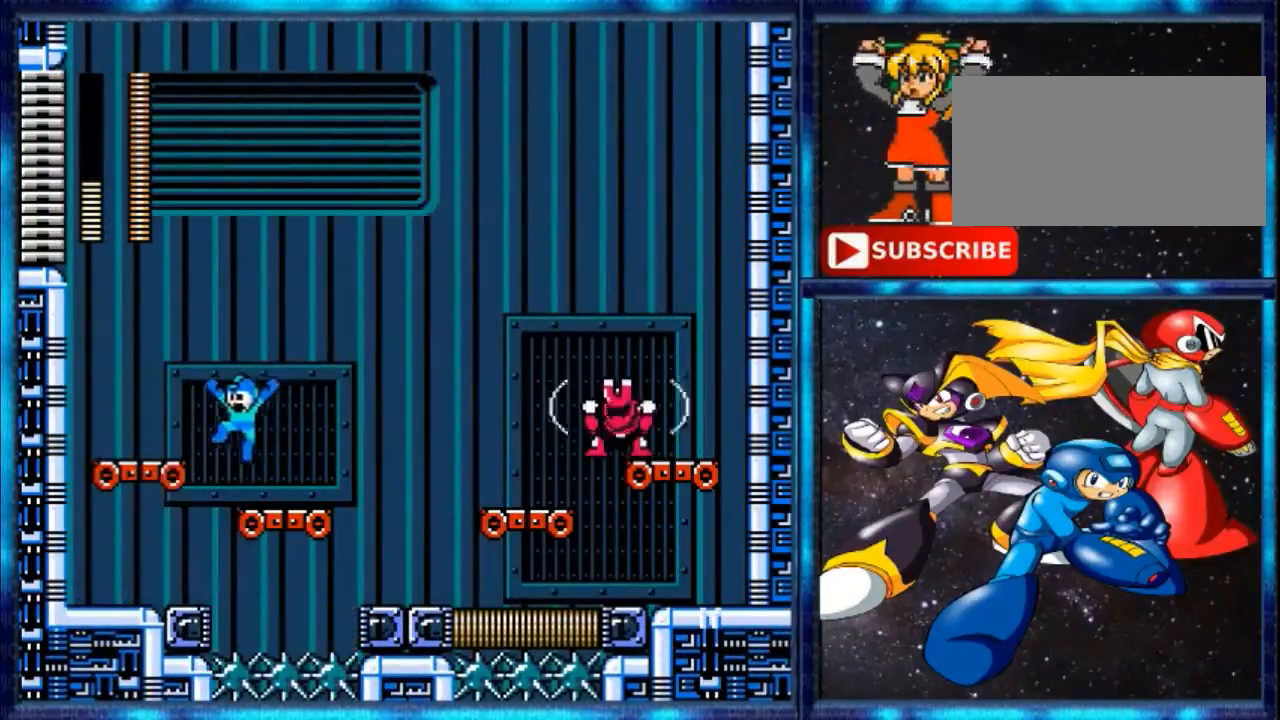
{"buttons": ["DPAD_LEFT"], "events": [[160, "A", "up"]]}
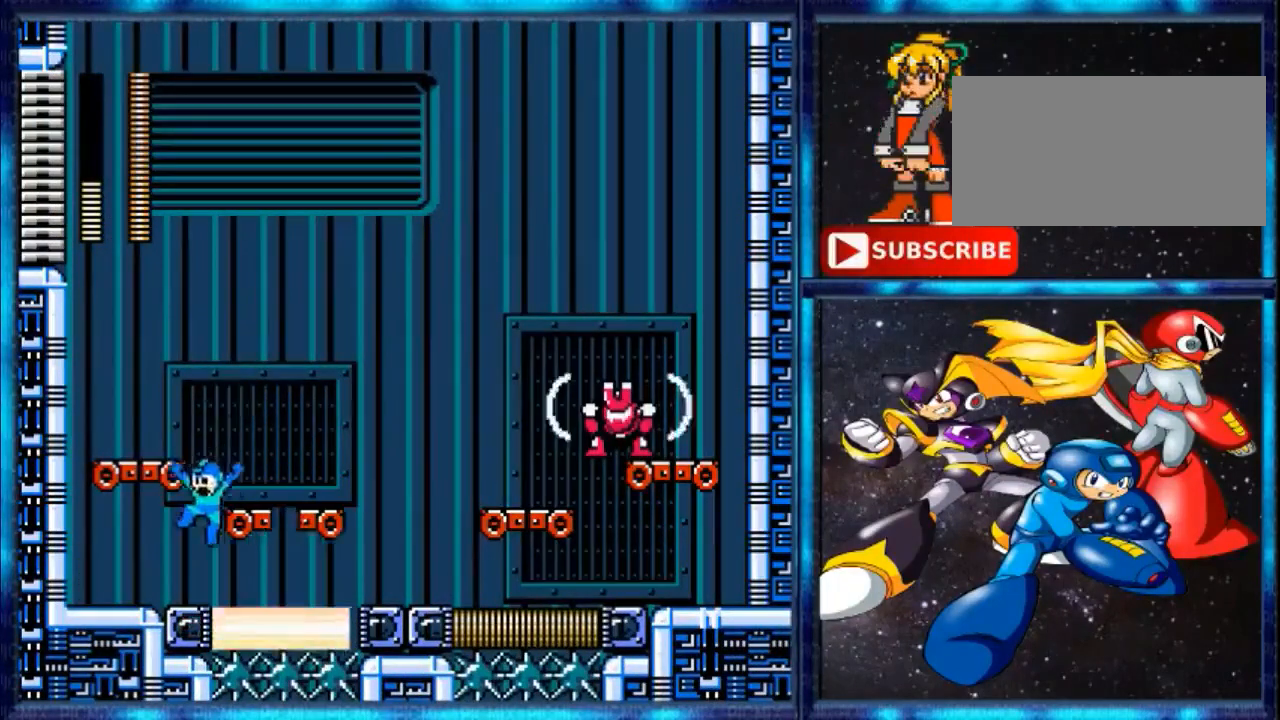
{"buttons": ["DPAD_LEFT"], "events": [[80, "A", "down"], [360, "R1", "down"], [400, "A", "up"], [480, "R1", "up"]]}
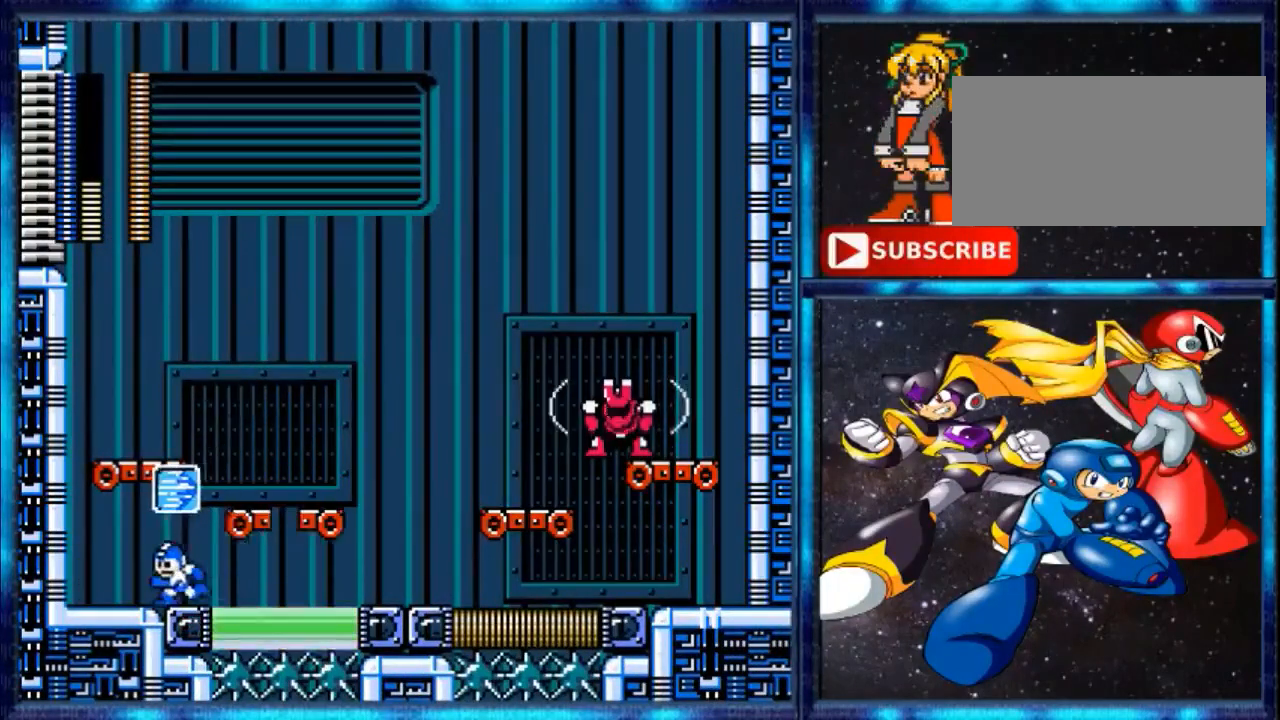
{"buttons": ["A", "DPAD_LEFT"], "events": [[440, "A", "down"]]}
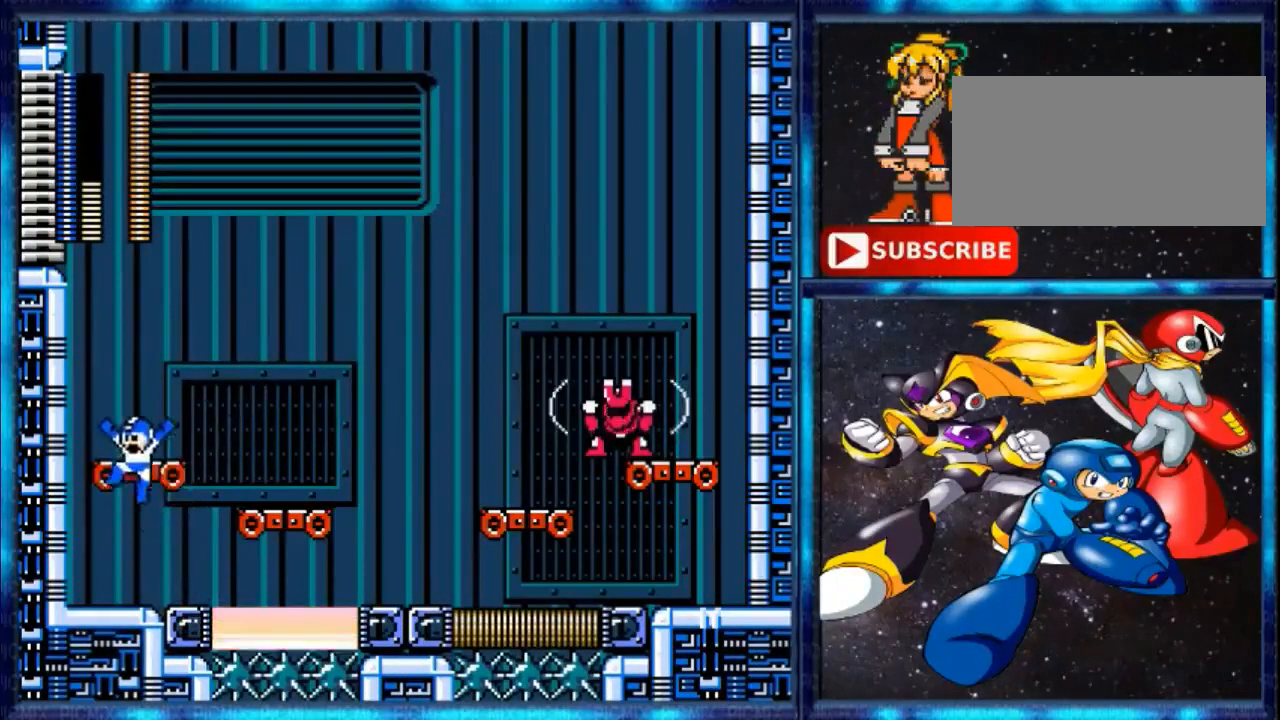
{"buttons": ["B"], "events": [[240, "DPAD_LEFT", "up"], [320, "DPAD_RIGHT", "down"], [400, "A", "up"], [400, "B", "down"], [480, "DPAD_RIGHT", "up"]]}
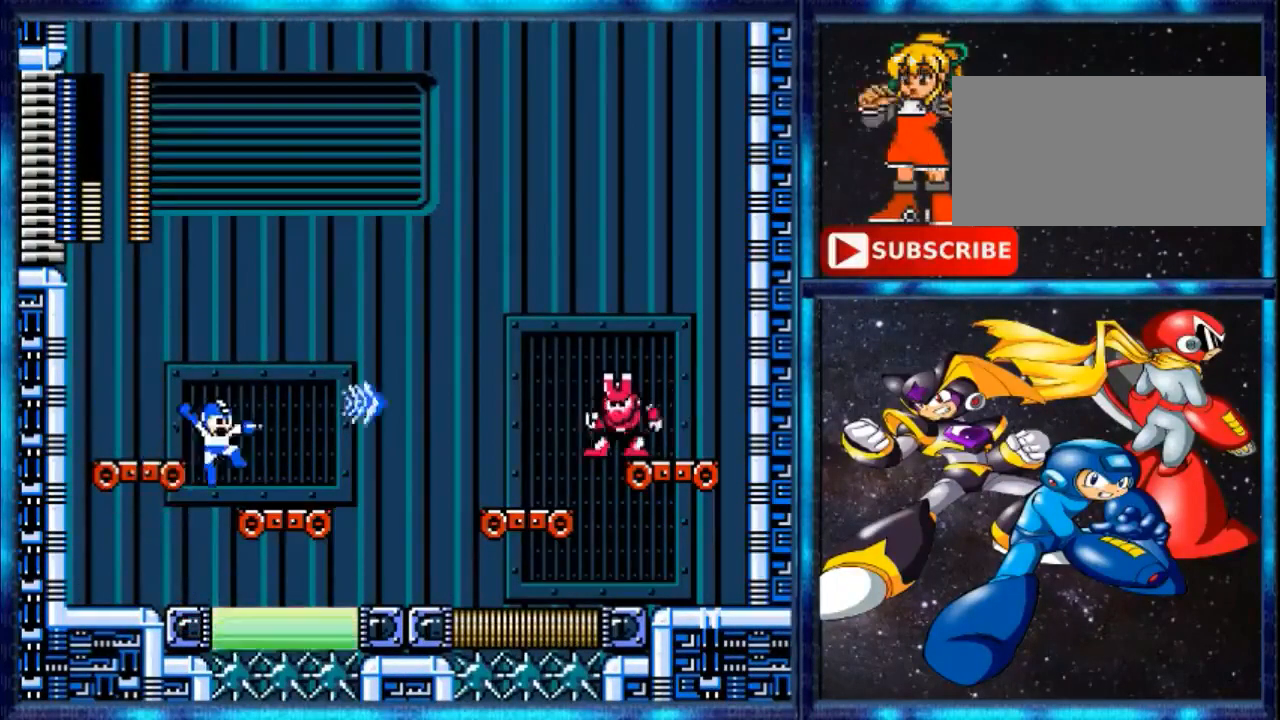
{"buttons": ["DPAD_LEFT"], "events": [[80, "B", "up"], [80, "DPAD_LEFT", "down"]]}
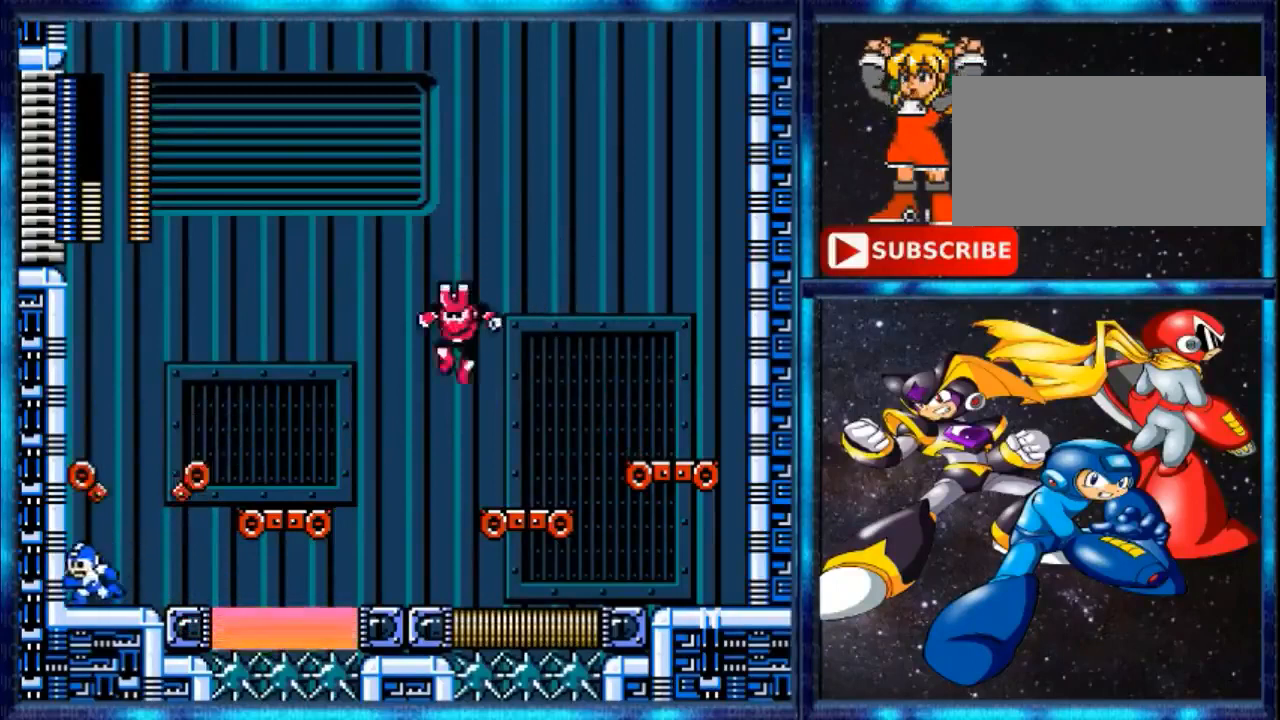
{"buttons": ["B"], "events": [[200, "A", "down"], [200, "DPAD_LEFT", "up"], [280, "DPAD_RIGHT", "down"], [360, "A", "up"], [360, "B", "down"], [440, "DPAD_RIGHT", "up"]]}
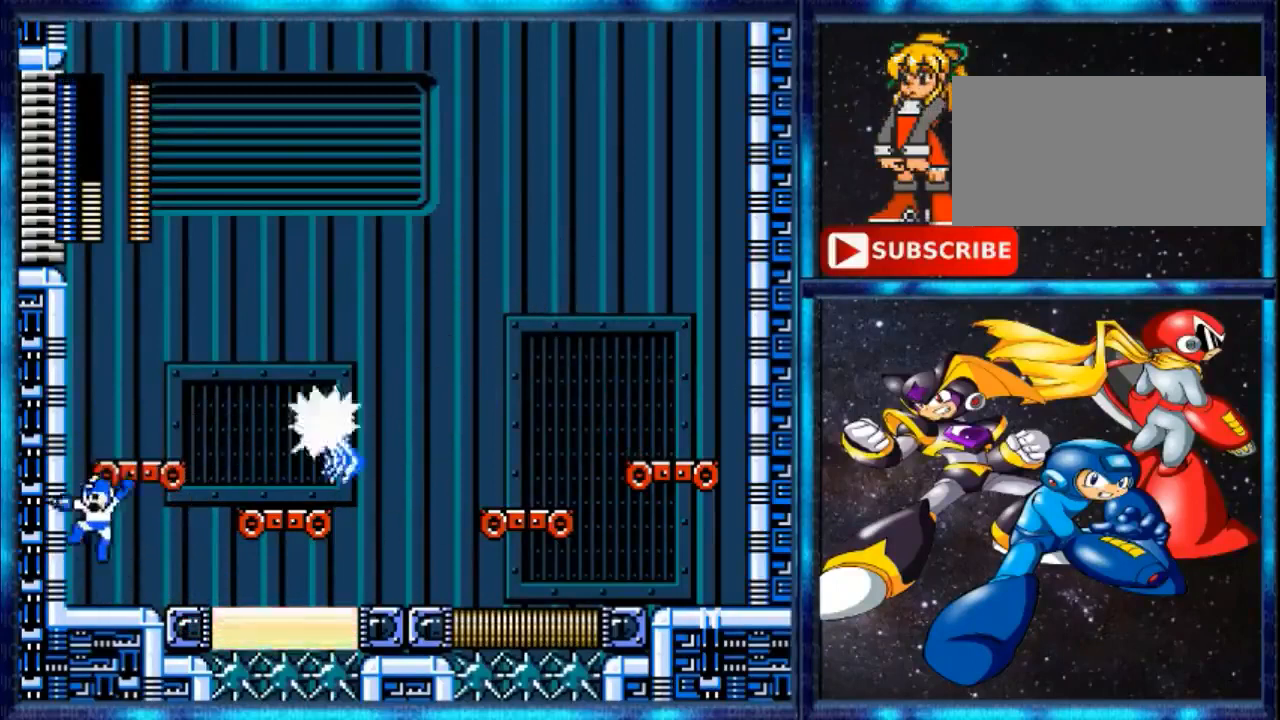
{"buttons": ["DPAD_LEFT"], "events": [[40, "B", "up"], [40, "DPAD_LEFT", "down"]]}
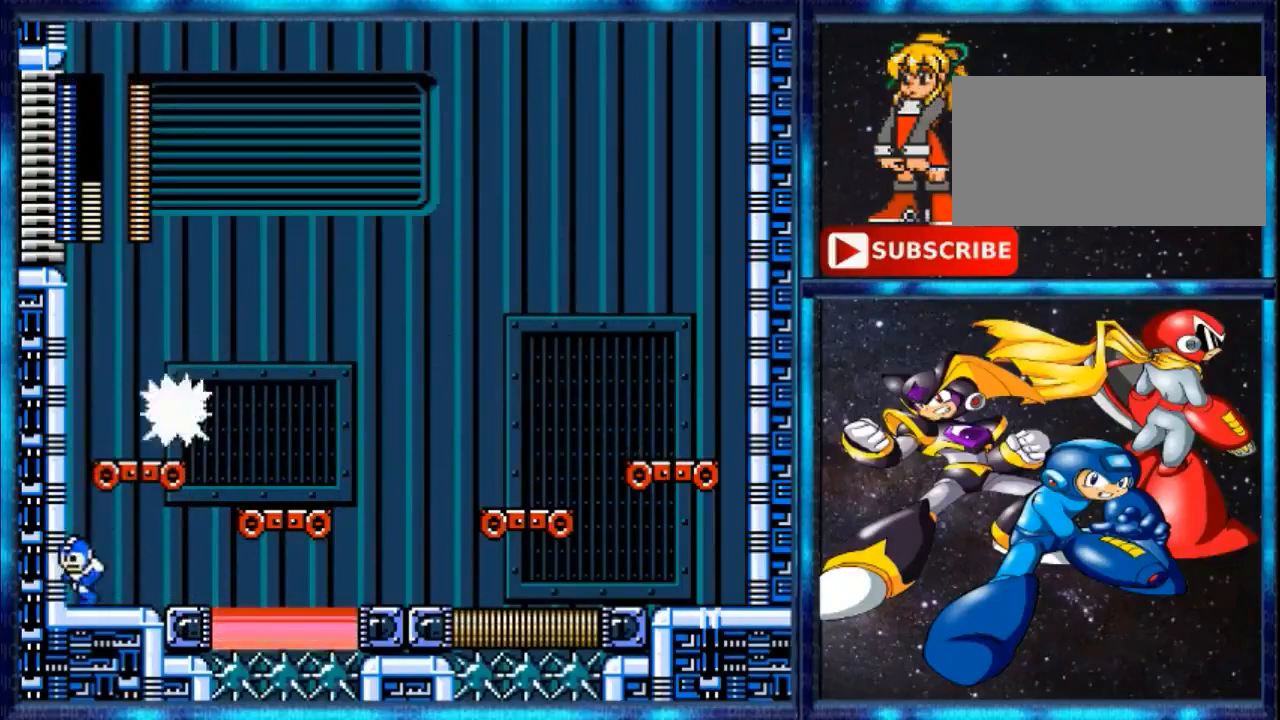
{"buttons": ["DPAD_LEFT"], "events": [[240, "R1", "down"], [320, "R1", "up"]]}
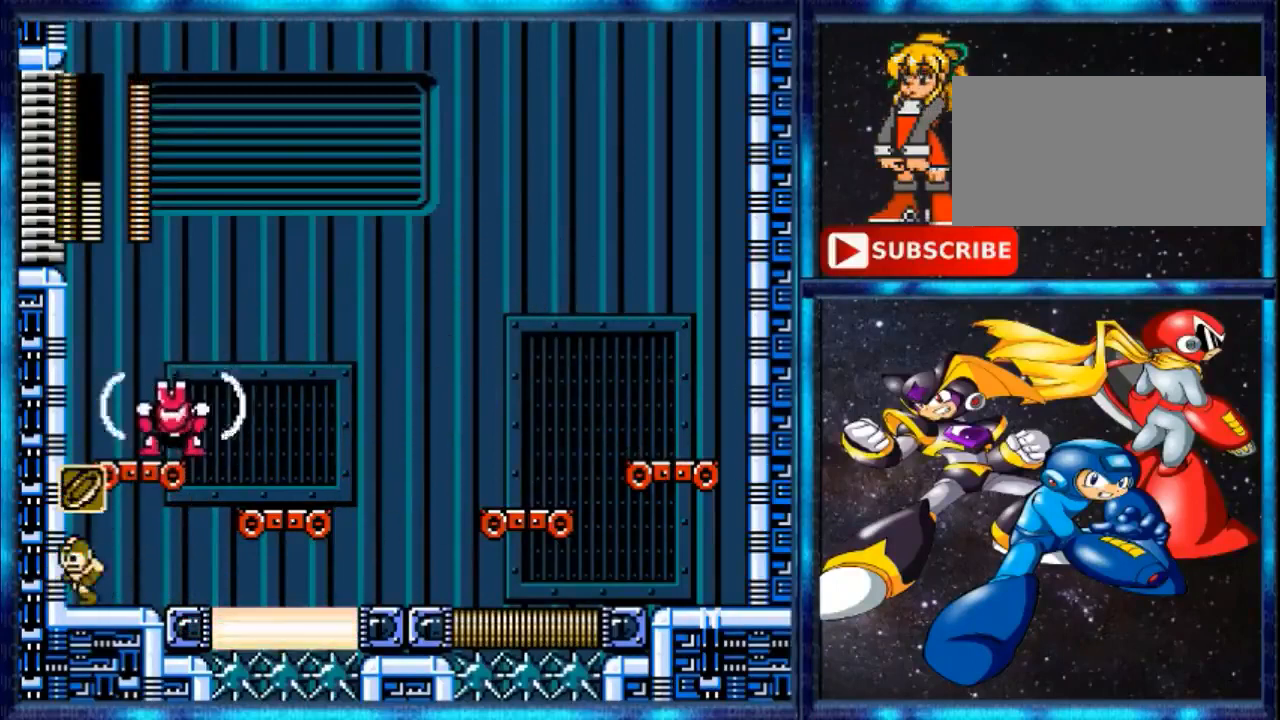
{"buttons": [], "events": [[160, "DPAD_LEFT", "up"], [240, "DPAD_LEFT", "down"], [400, "DPAD_LEFT", "up"]]}
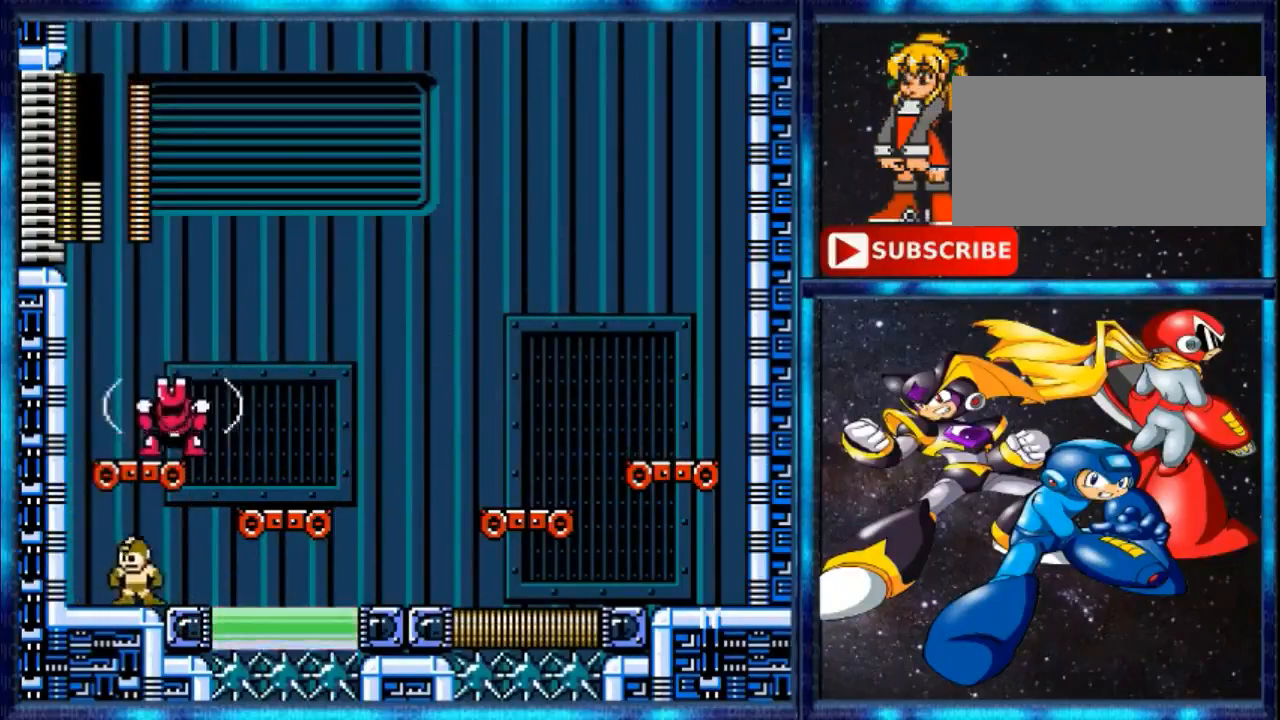
{"buttons": ["Y", "DPAD_RIGHT"], "events": [[40, "DPAD_LEFT", "down"], [400, "DPAD_LEFT", "up"], [480, "DPAD_RIGHT", "down"], [480, "Y", "down"]]}
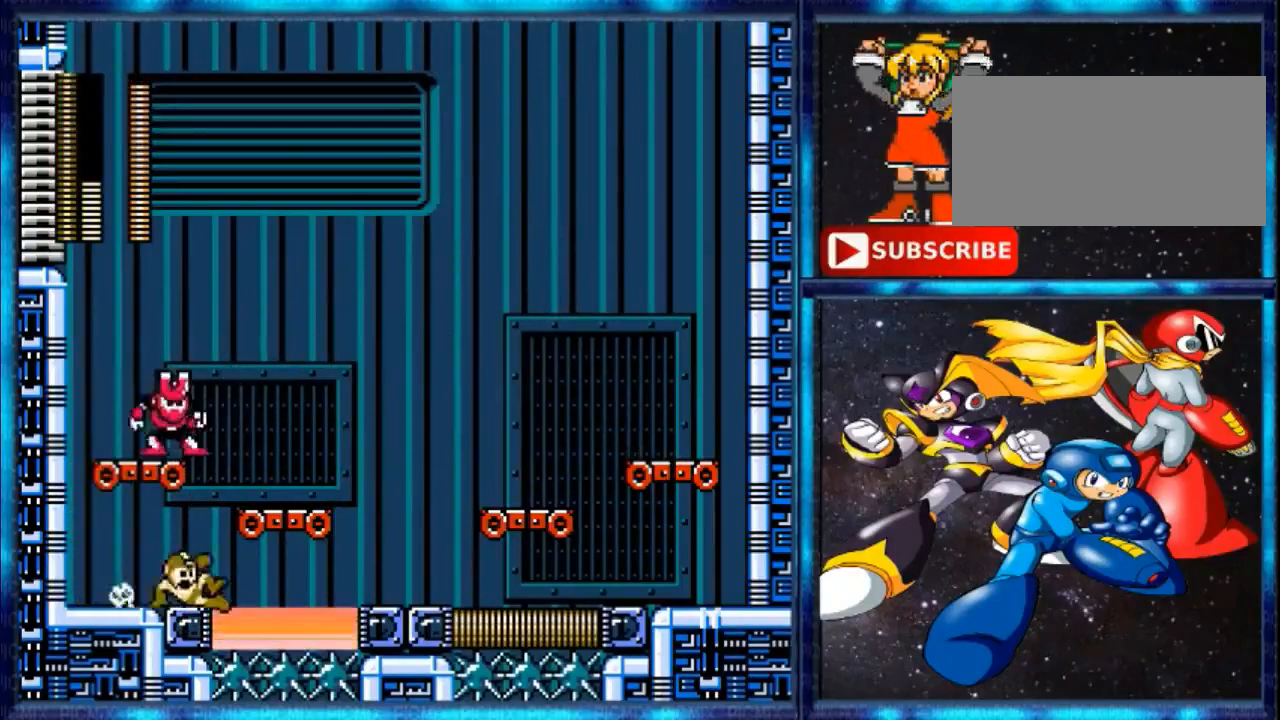
{"buttons": ["B"], "events": [[160, "Y", "up"], [320, "A", "down"], [400, "DPAD_RIGHT", "up"], [440, "DPAD_LEFT", "down"], [520, "A", "up"], [520, "B", "down"], [520, "DPAD_LEFT", "up"]]}
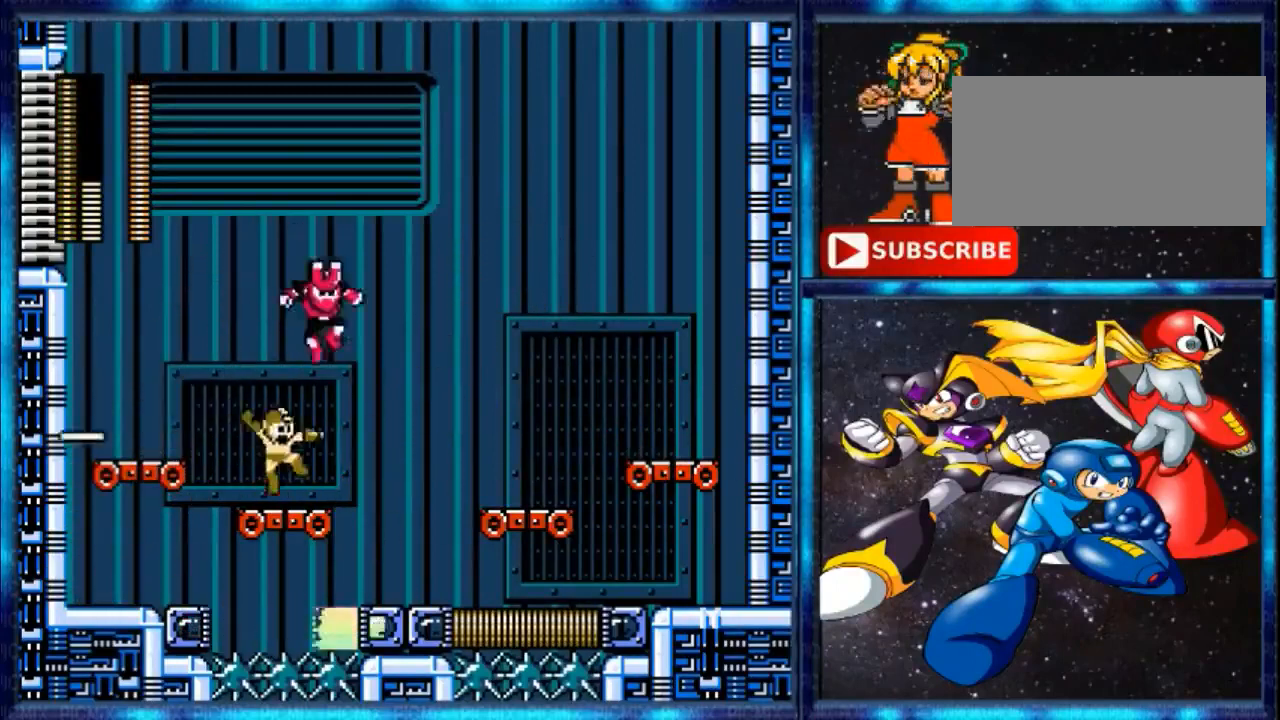
{"buttons": ["B", "DPAD_RIGHT"], "events": [[80, "DPAD_RIGHT", "down"], [200, "B", "up"], [280, "B", "down"]]}
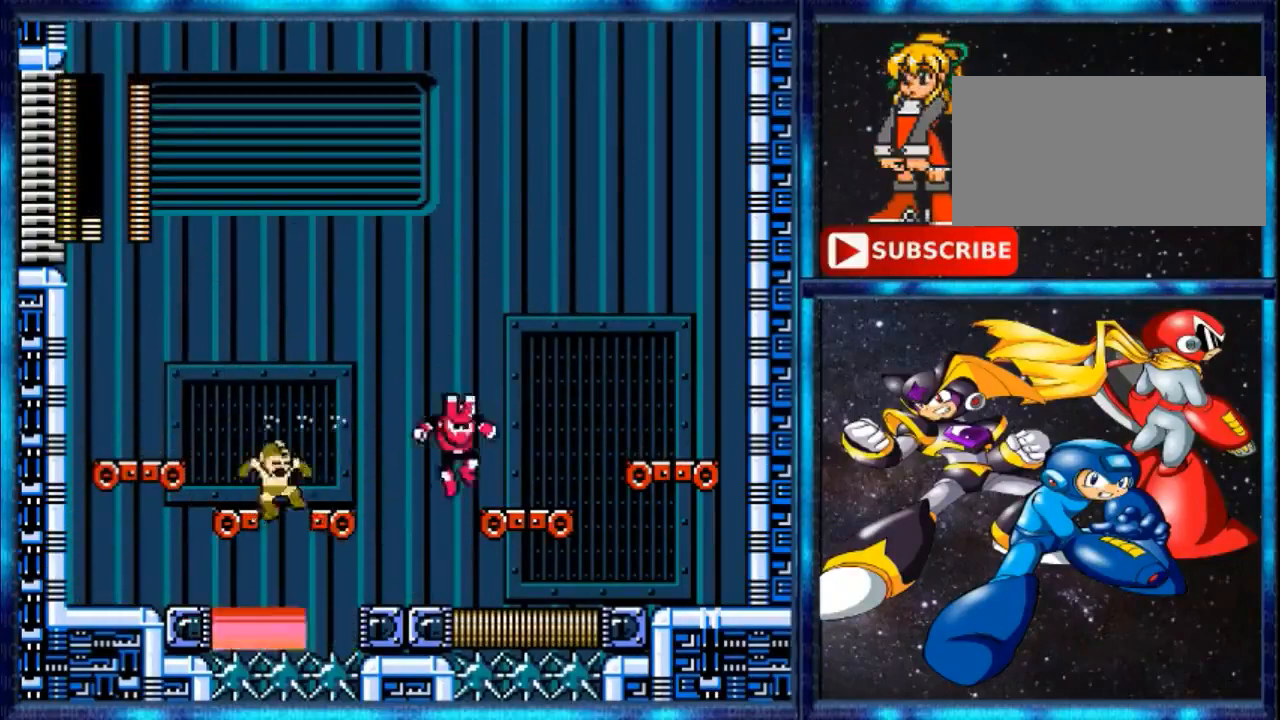
{"buttons": [], "events": [[160, "B", "up"], [240, "DPAD_RIGHT", "up"], [400, "DPAD_LEFT", "down"], [440, "DPAD_LEFT", "up"]]}